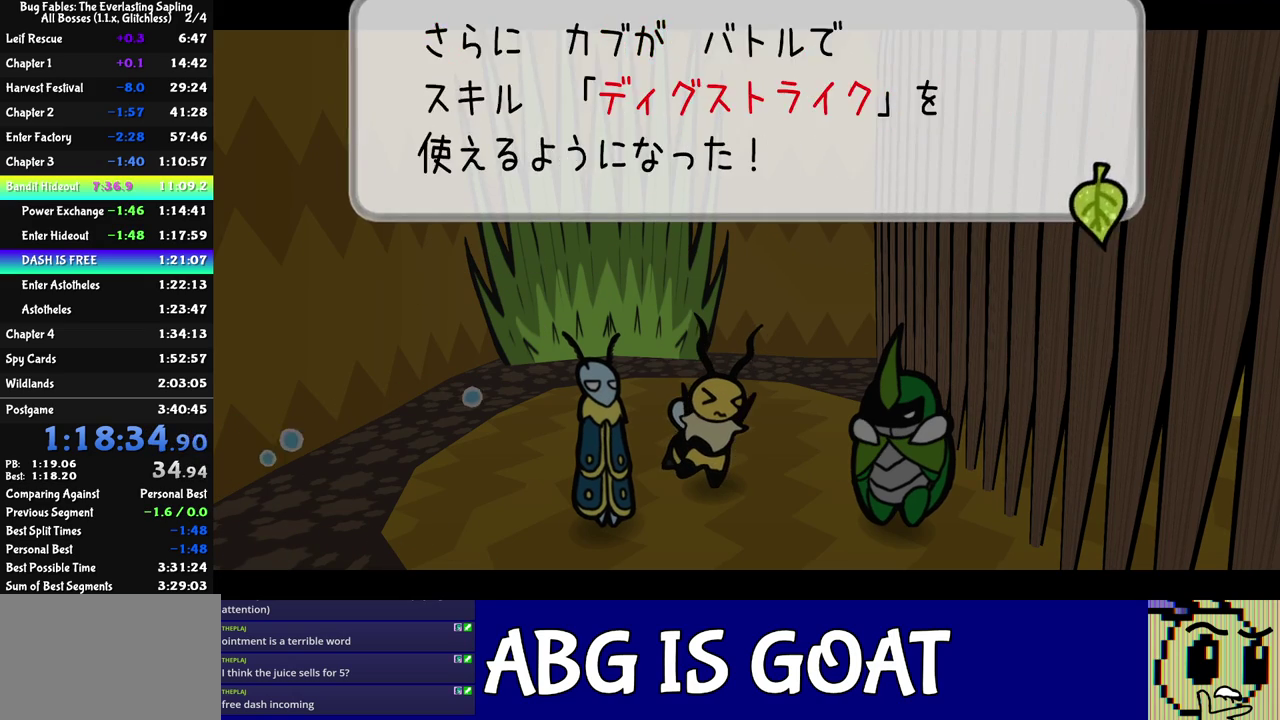
Gameplay with a controller (Nintendo layout); each line is a JSON object with the inputs held at the frame after it. "events" lists button and stick changes between this image and that frame as [ms after this image, input, new state], when the widget could be followed in between. Not read: A B L1 L3 R1 R3.
{"buttons": [], "left_stick": "down-right", "events": [[417, "C_RIGHT", "up"]]}
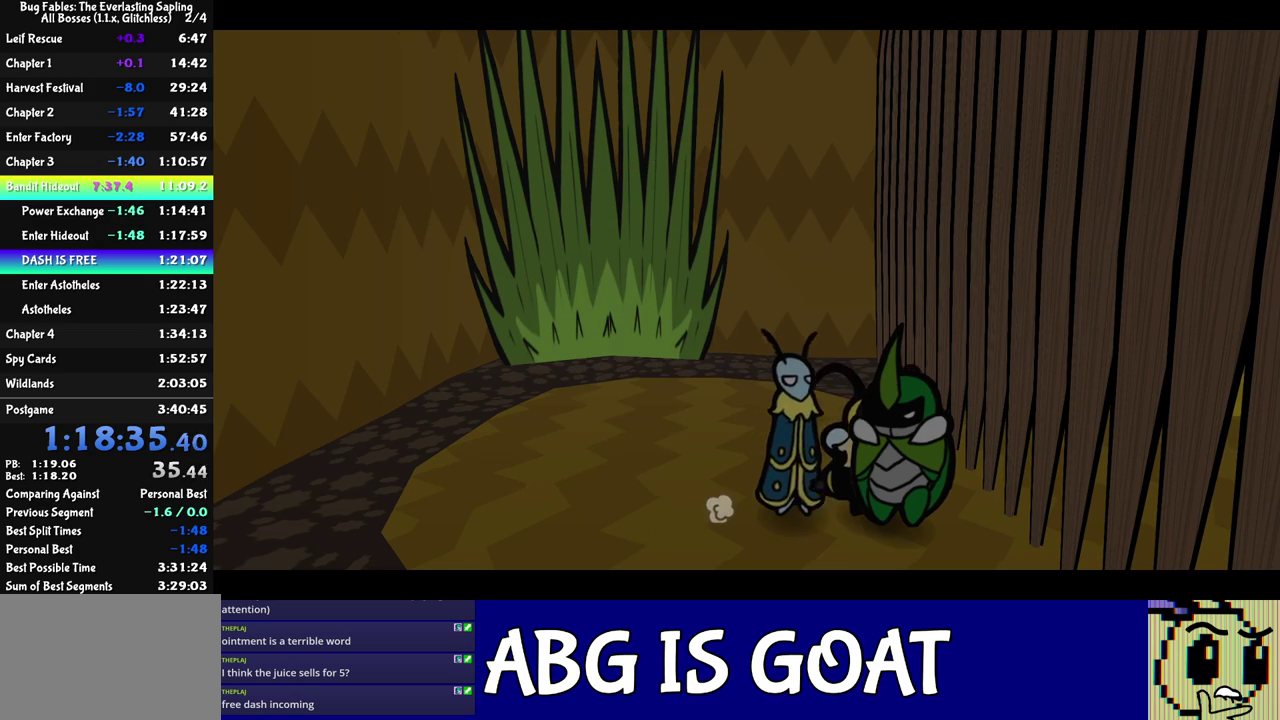
{"buttons": ["C_RIGHT"], "left_stick": "down-right", "events": [[450, "C_RIGHT", "down"]]}
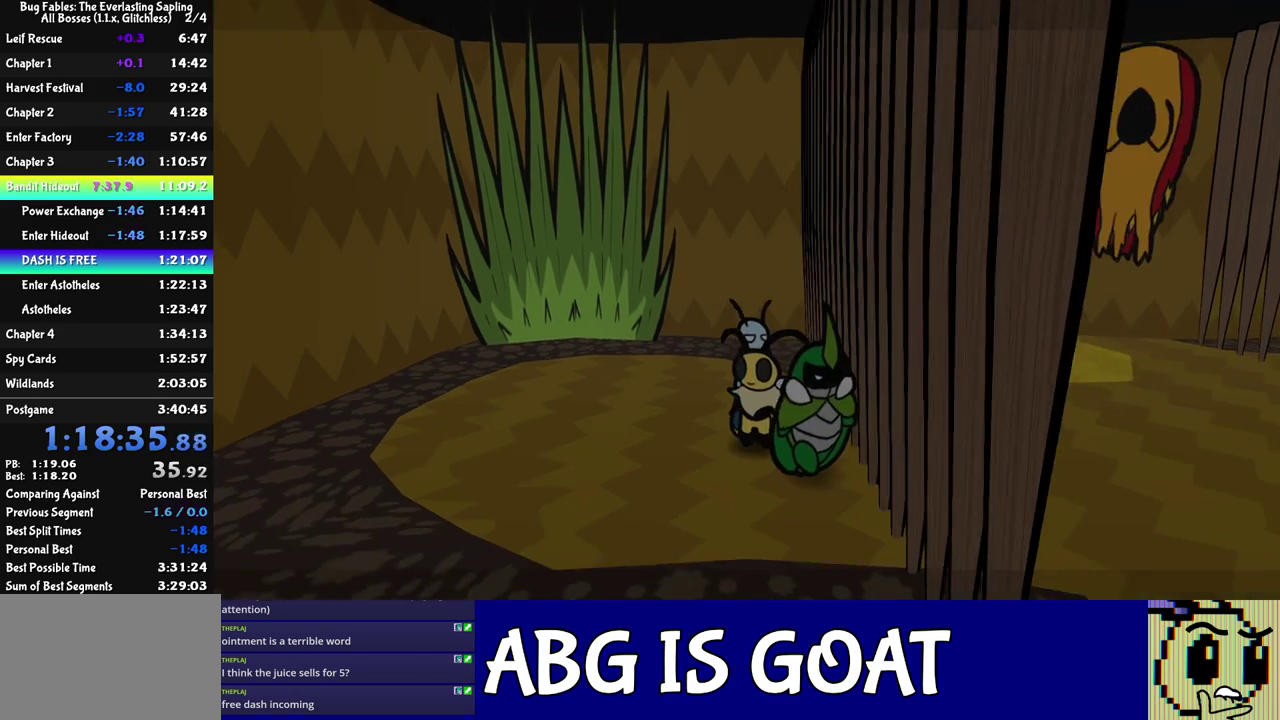
{"buttons": ["C_RIGHT"], "left_stick": "down-right", "events": [[217, "left_stick", "center"], [383, "left_stick", "down-right"]]}
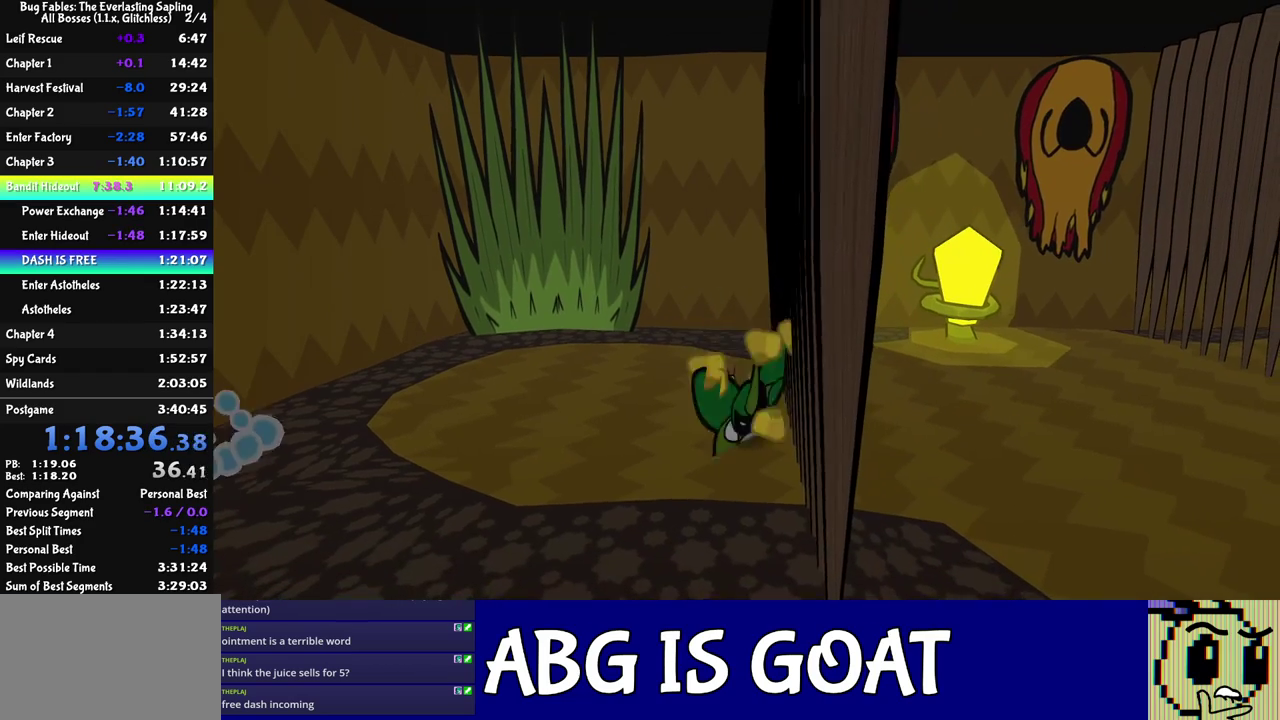
{"buttons": ["C_RIGHT"], "left_stick": "down-right", "events": []}
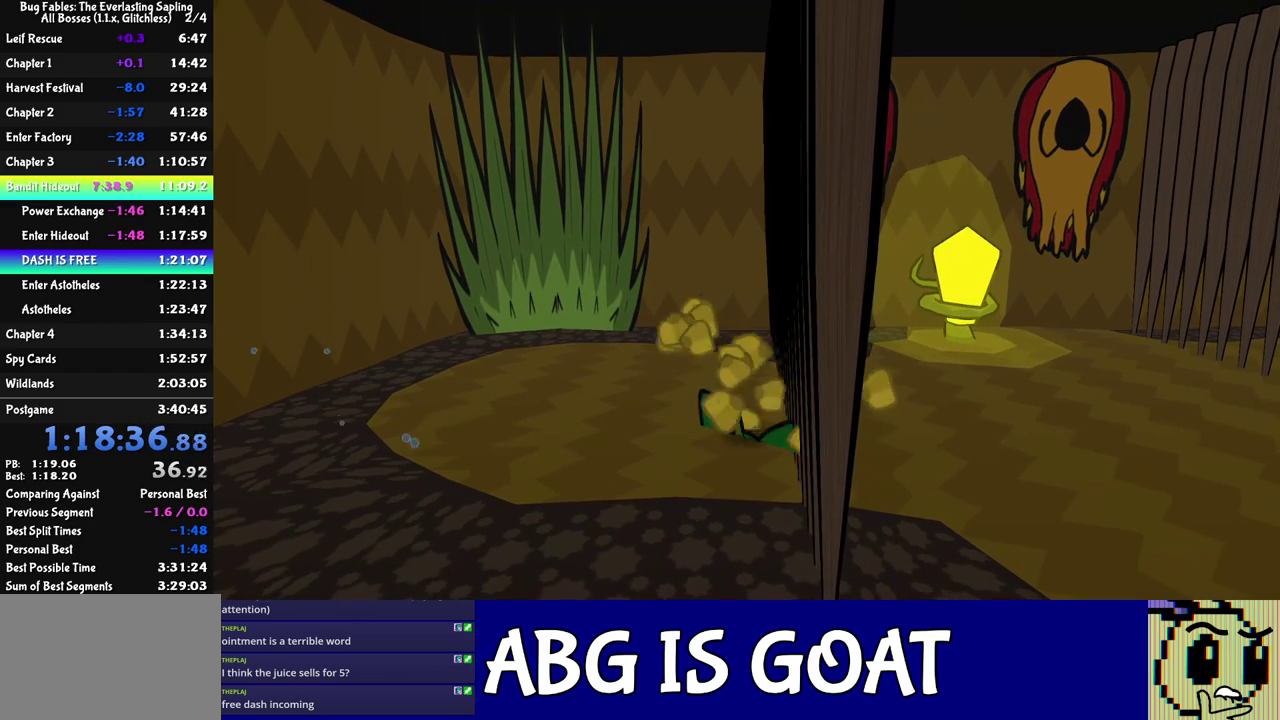
{"buttons": ["C_RIGHT"], "left_stick": "down-right", "events": []}
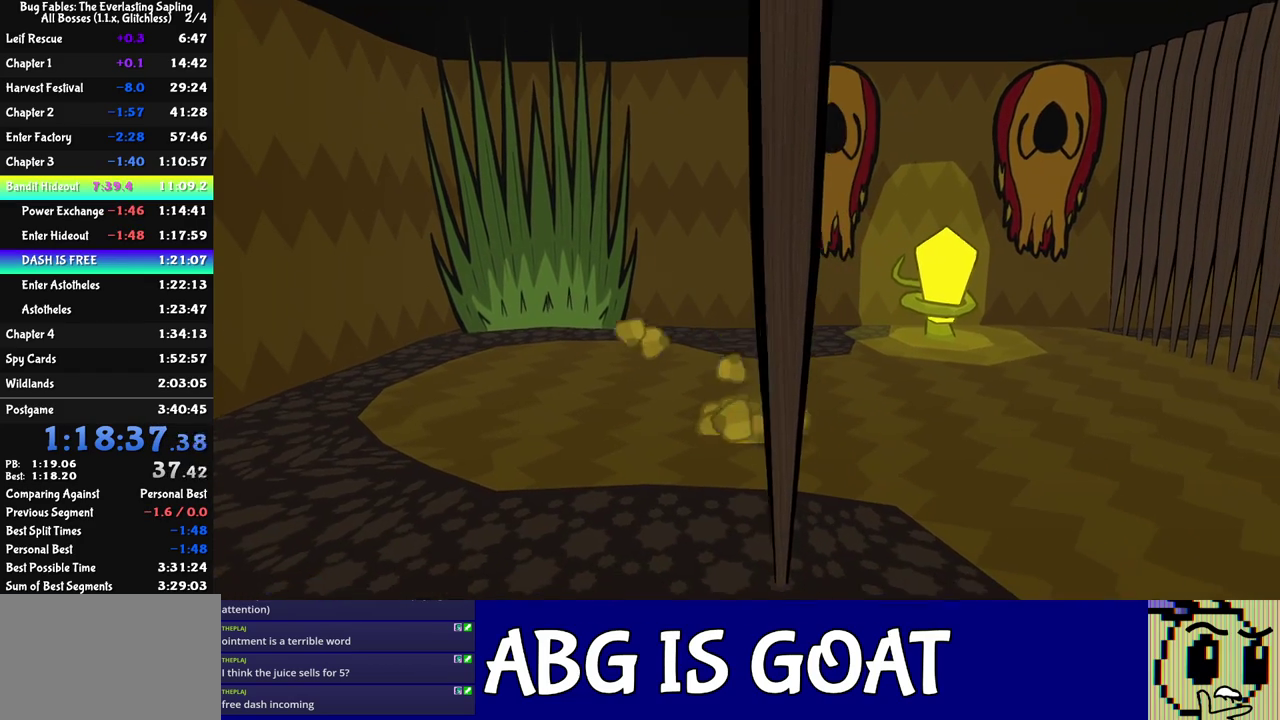
{"buttons": [], "left_stick": "down-right", "events": [[200, "C_RIGHT", "up"], [417, "C_DOWN", "down"], [467, "C_DOWN", "up"]]}
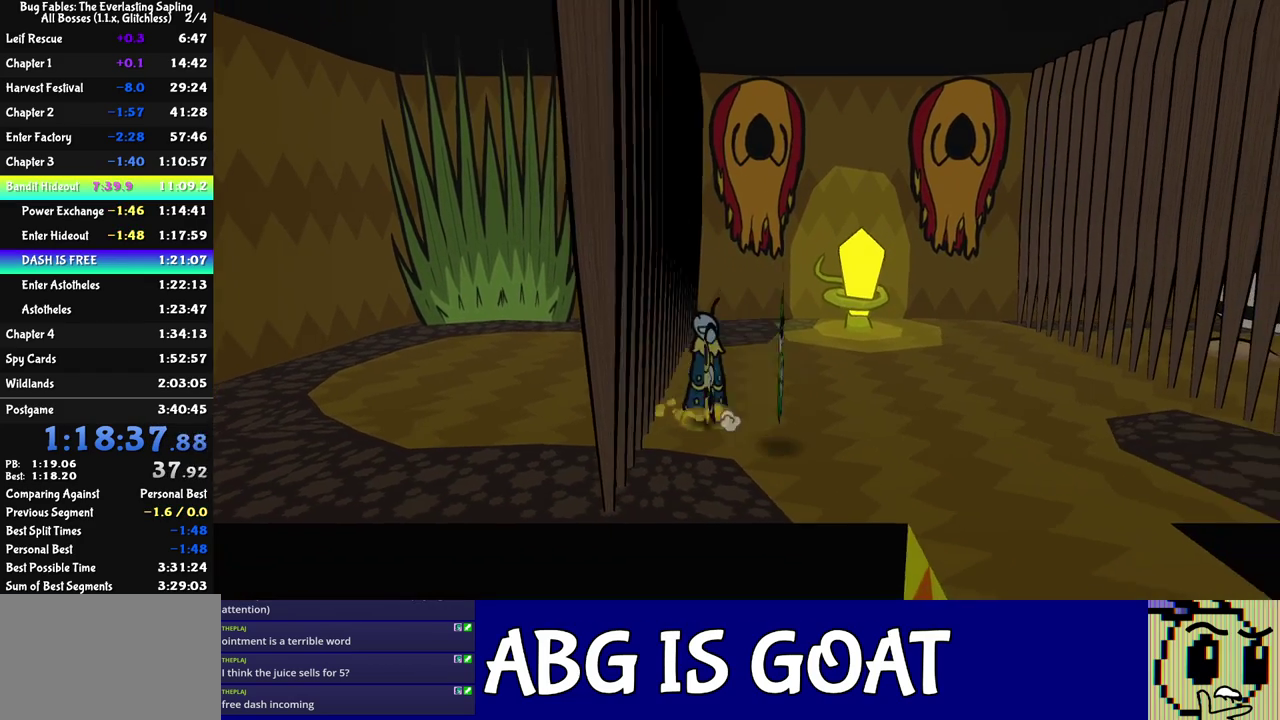
{"buttons": [], "left_stick": "down", "events": [[500, "left_stick", "down"]]}
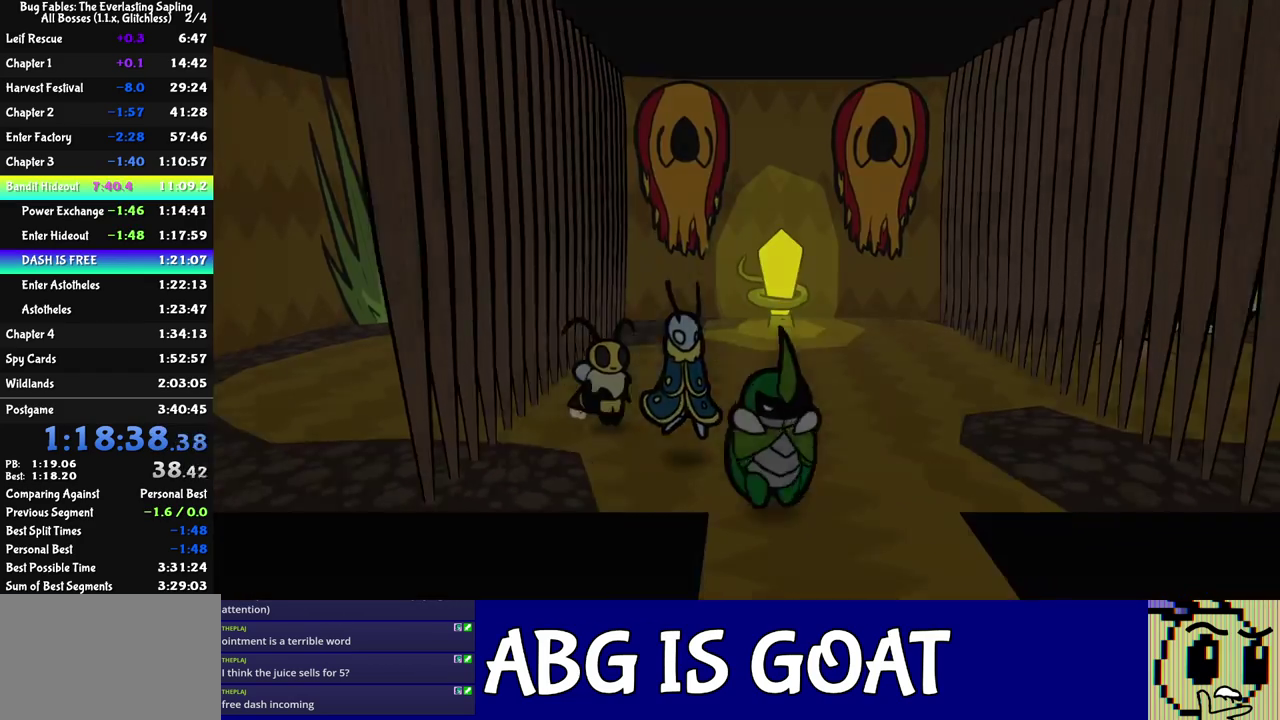
{"buttons": [], "left_stick": "down-left", "events": [[467, "left_stick", "down-left"]]}
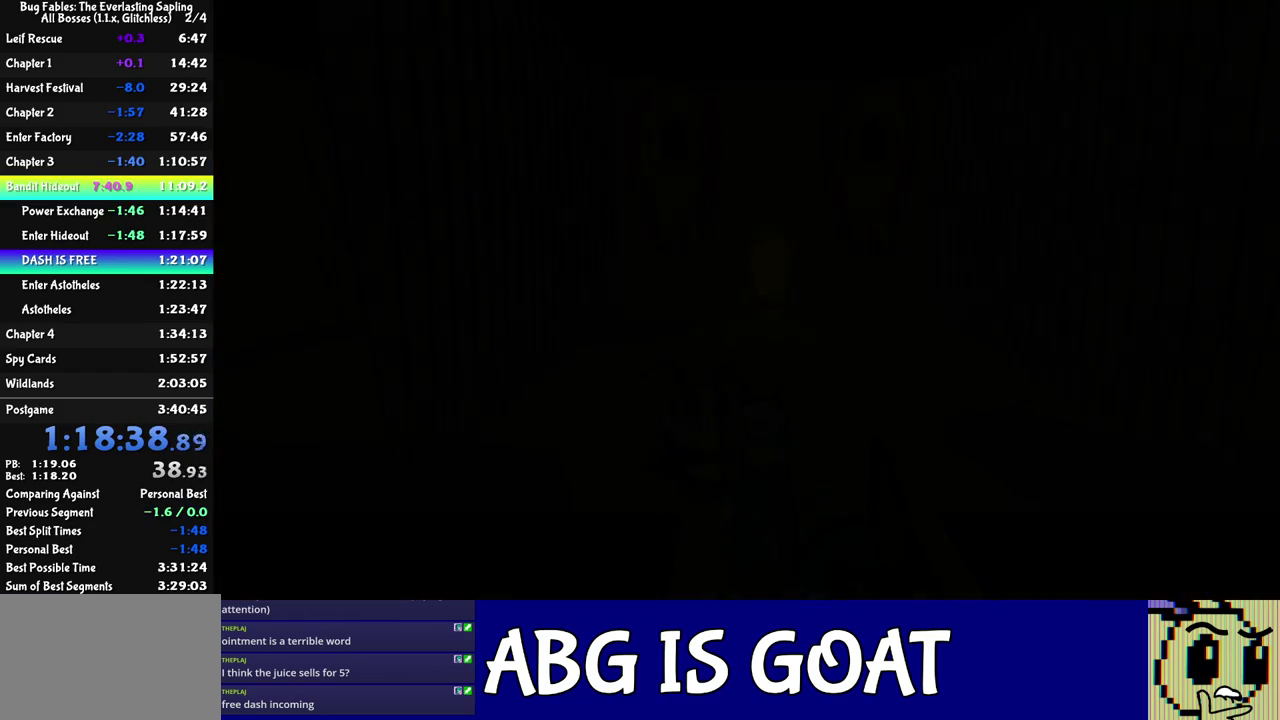
{"buttons": [], "left_stick": "down", "events": [[117, "left_stick", "down"]]}
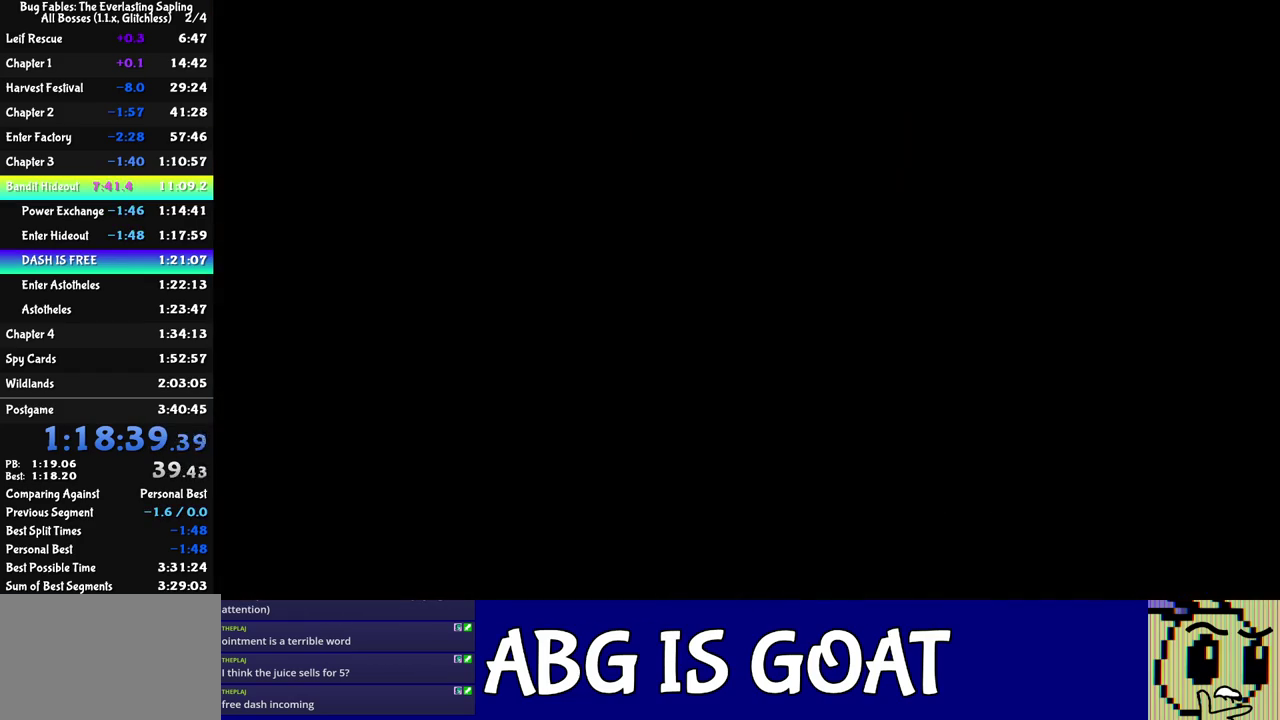
{"buttons": [], "left_stick": "down", "events": []}
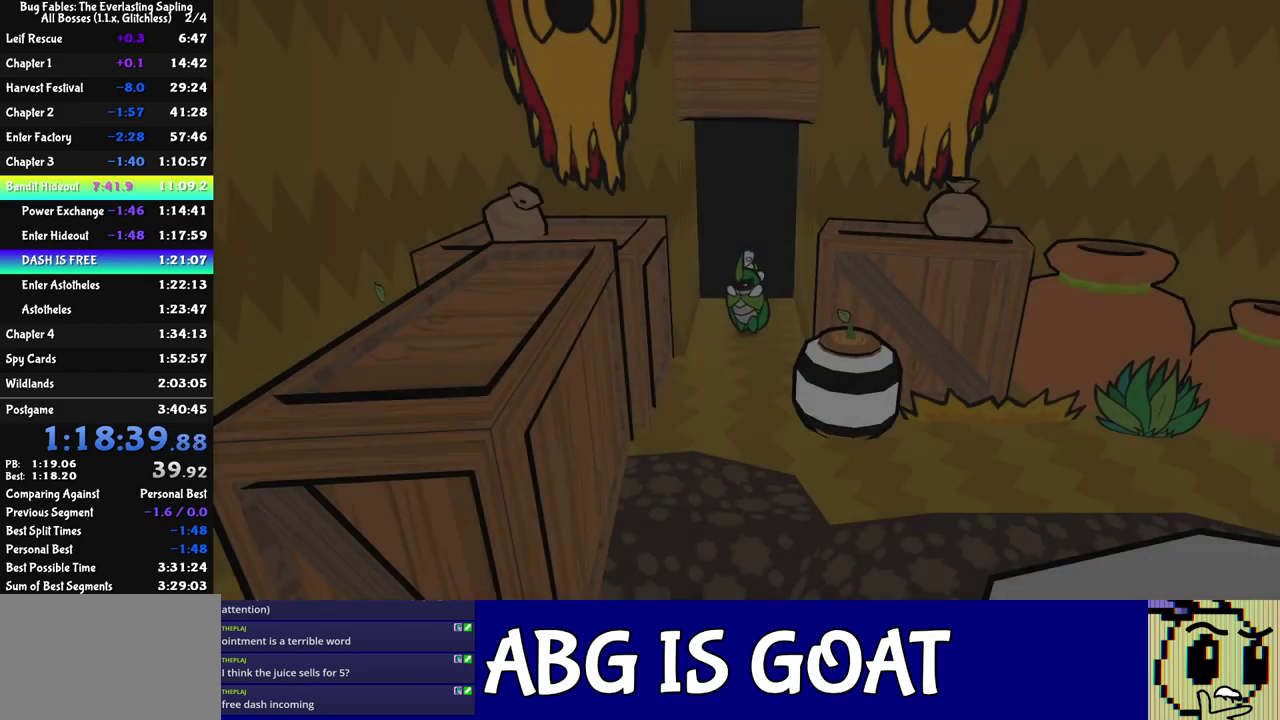
{"buttons": ["C_RIGHT"], "left_stick": "down", "events": [[333, "C_RIGHT", "down"]]}
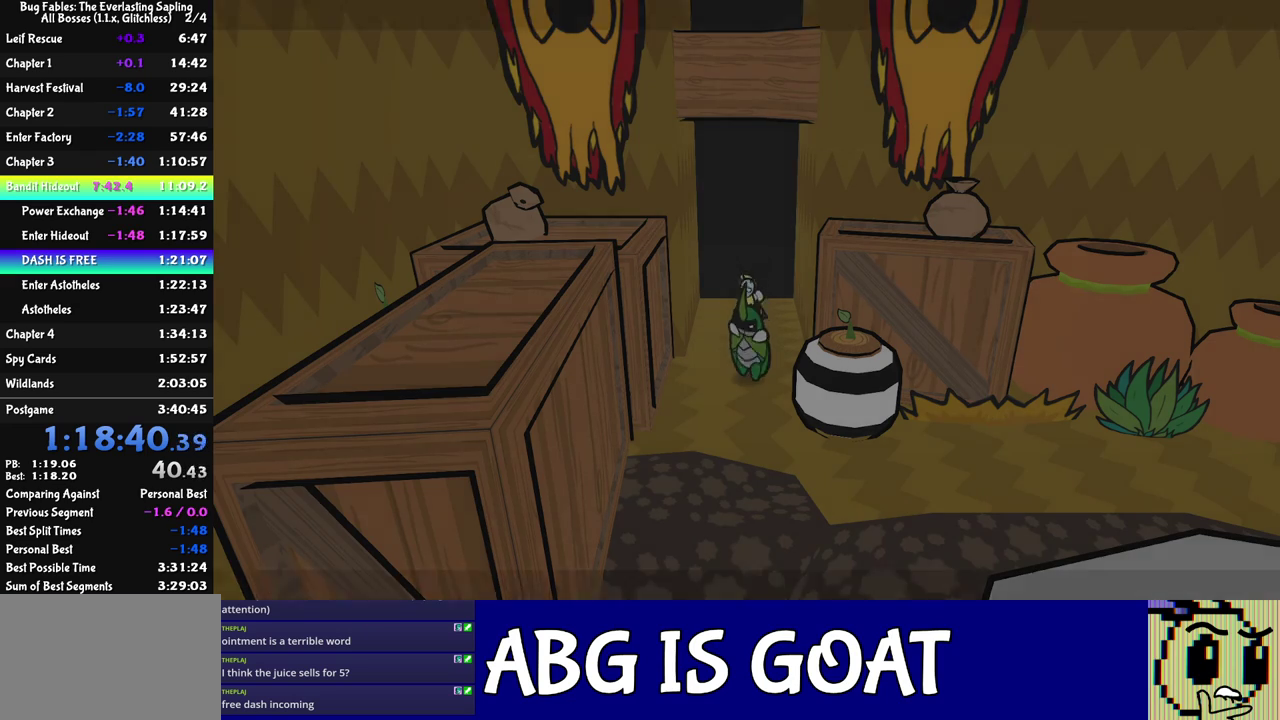
{"buttons": ["C_RIGHT"], "left_stick": "down", "events": []}
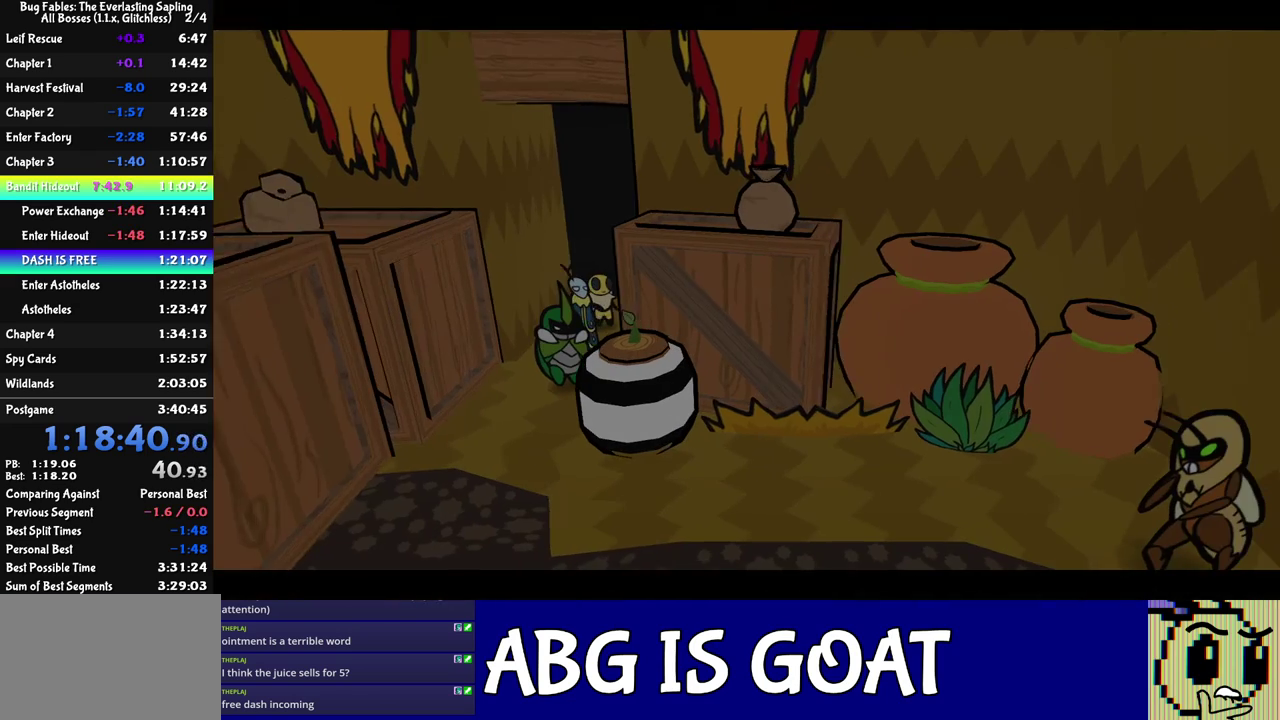
{"buttons": ["C_RIGHT"], "left_stick": "down", "events": []}
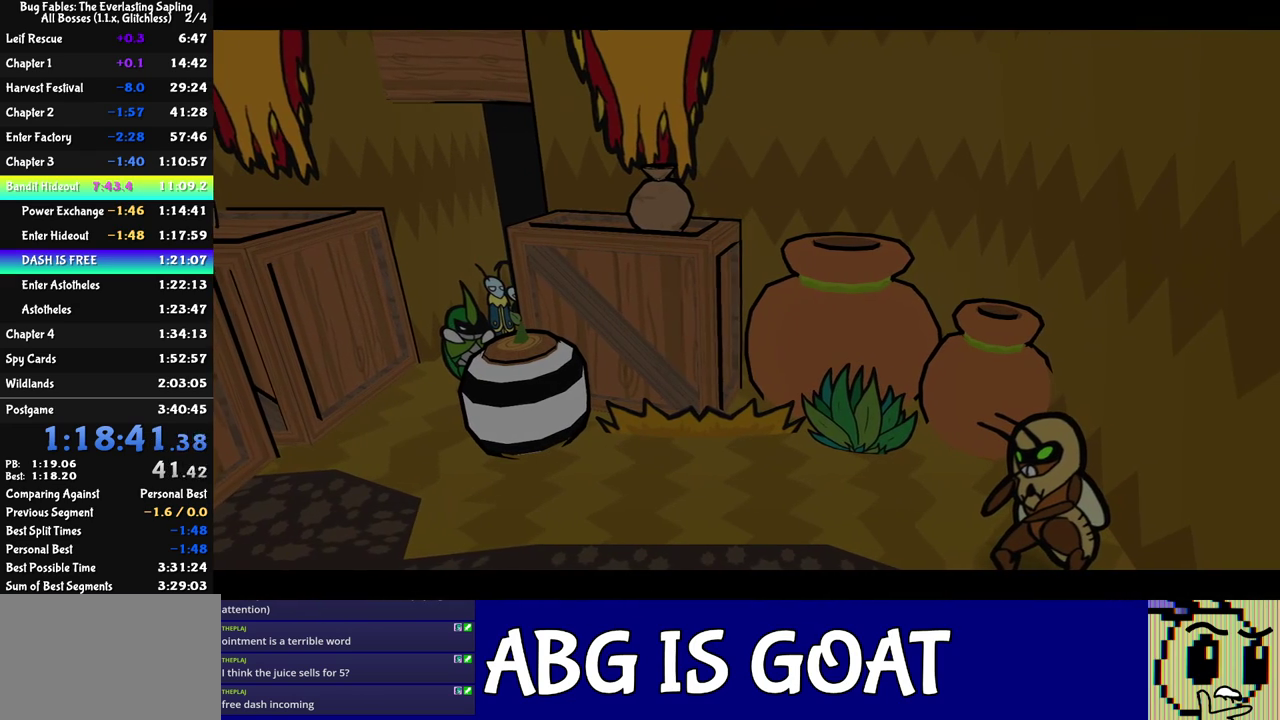
{"buttons": ["C_RIGHT"], "left_stick": "down", "events": []}
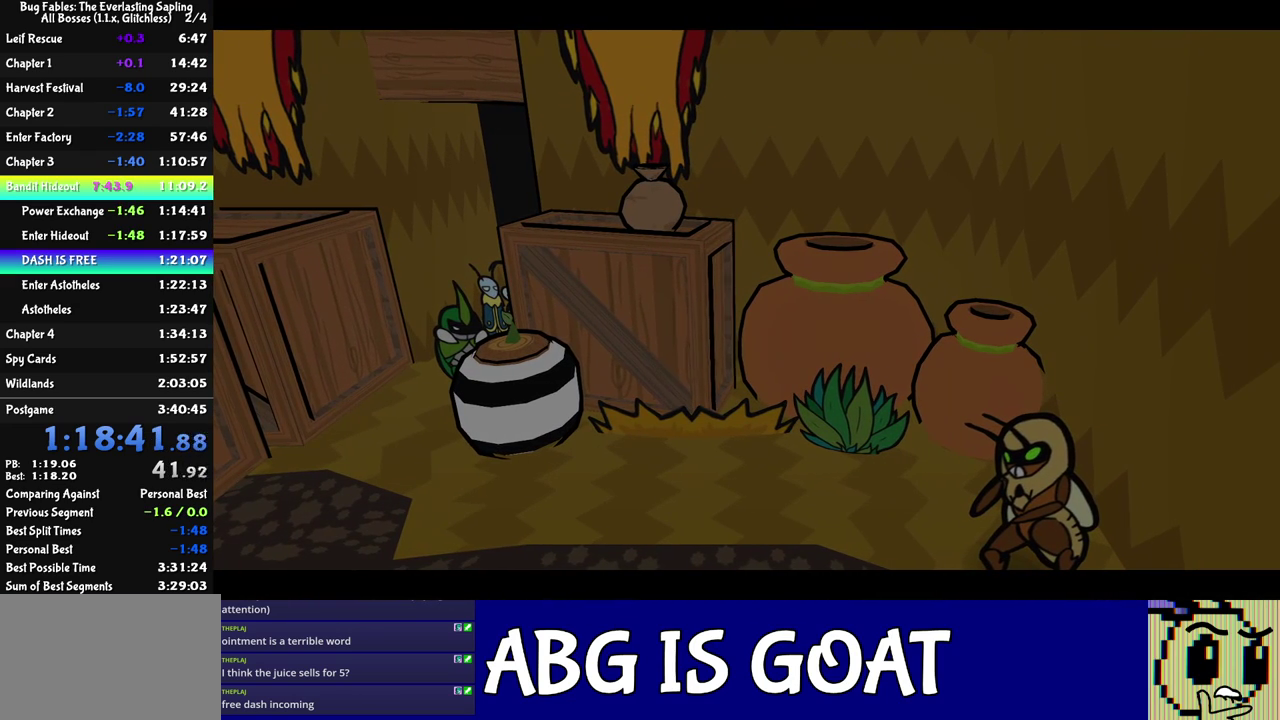
{"buttons": ["C_RIGHT"], "left_stick": "down", "events": []}
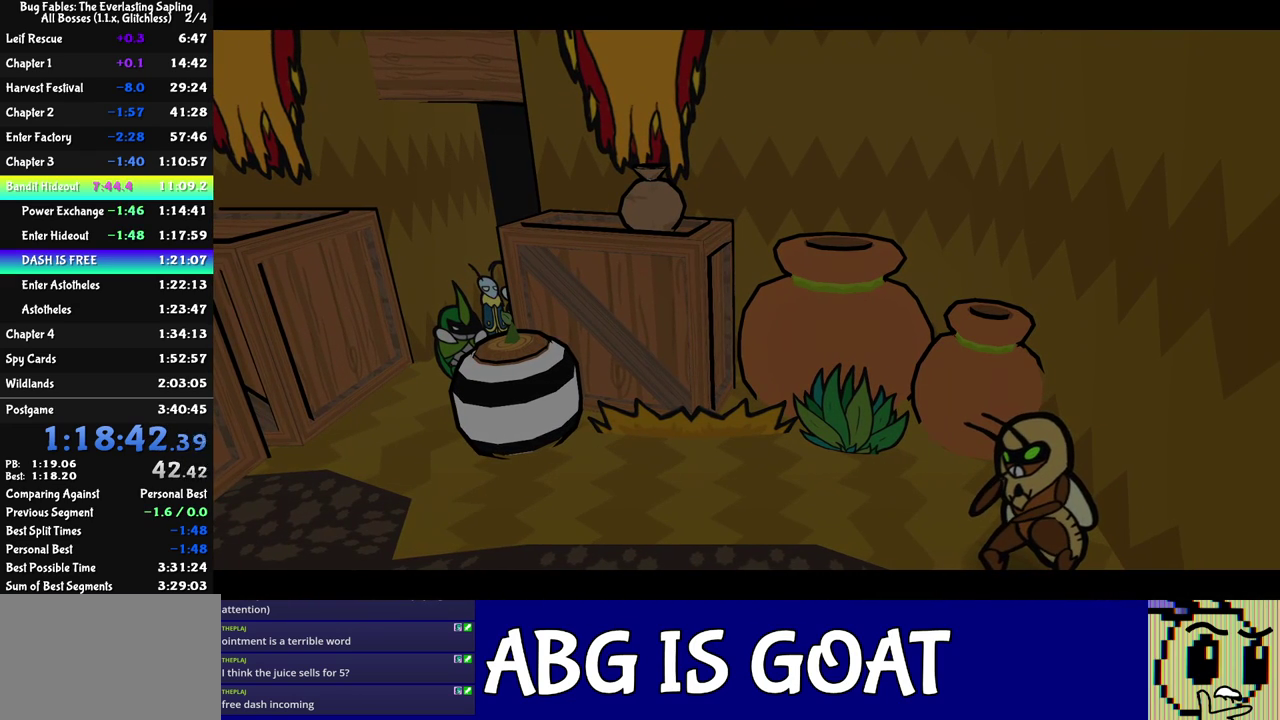
{"buttons": ["C_RIGHT"], "left_stick": "down", "events": []}